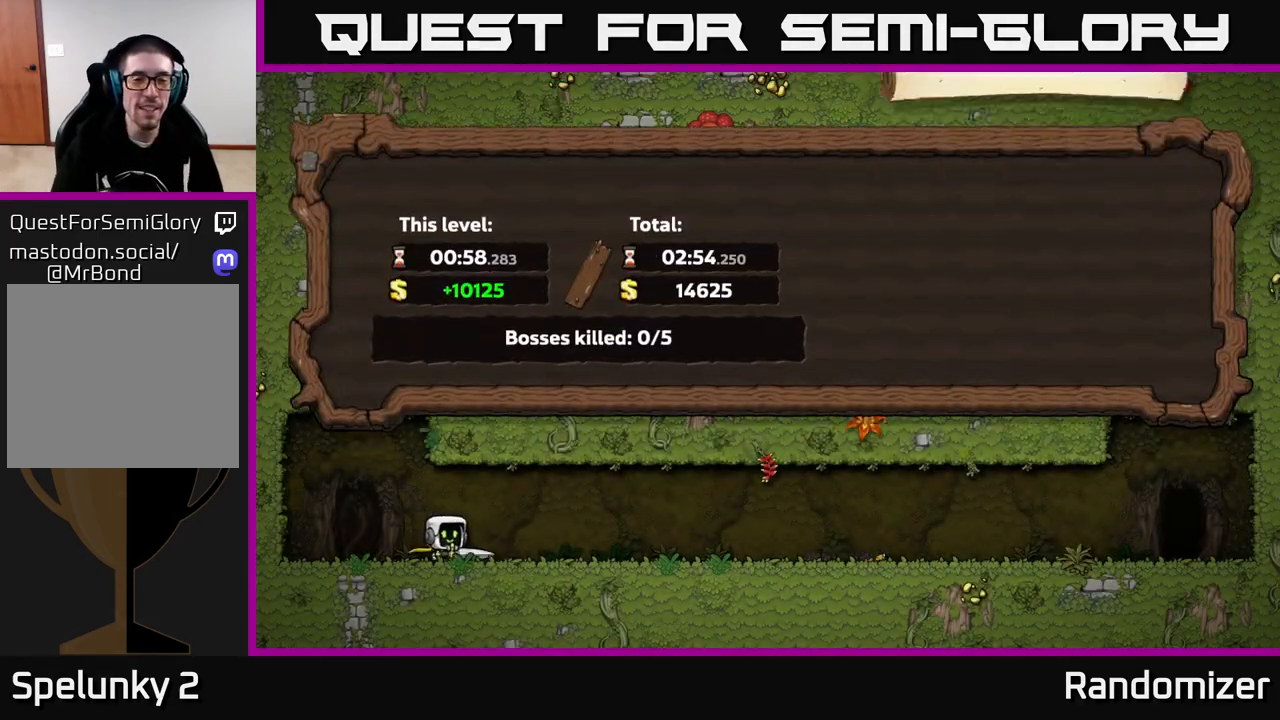
Gameplay with a controller (Xbox layout); each line is a JSON object with the inputs held at the frame after it. "events" lists button and stick changes between this image and that frame as [ms after this image, input, new state], when the widget could be followed in between.
{"buttons": [], "left_stick": "center", "right_stick": "center", "events": []}
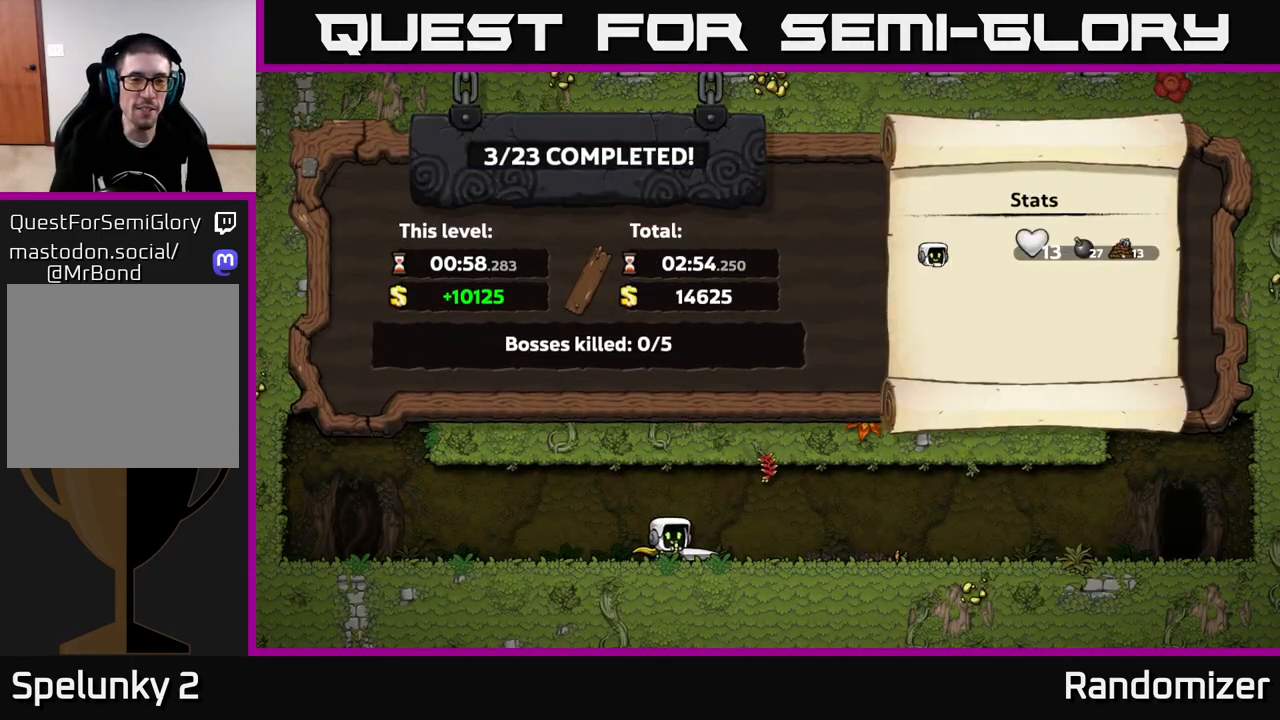
{"buttons": ["A"], "left_stick": "center", "right_stick": "center", "events": [[200, "A", "down"], [333, "A", "up"], [467, "A", "down"]]}
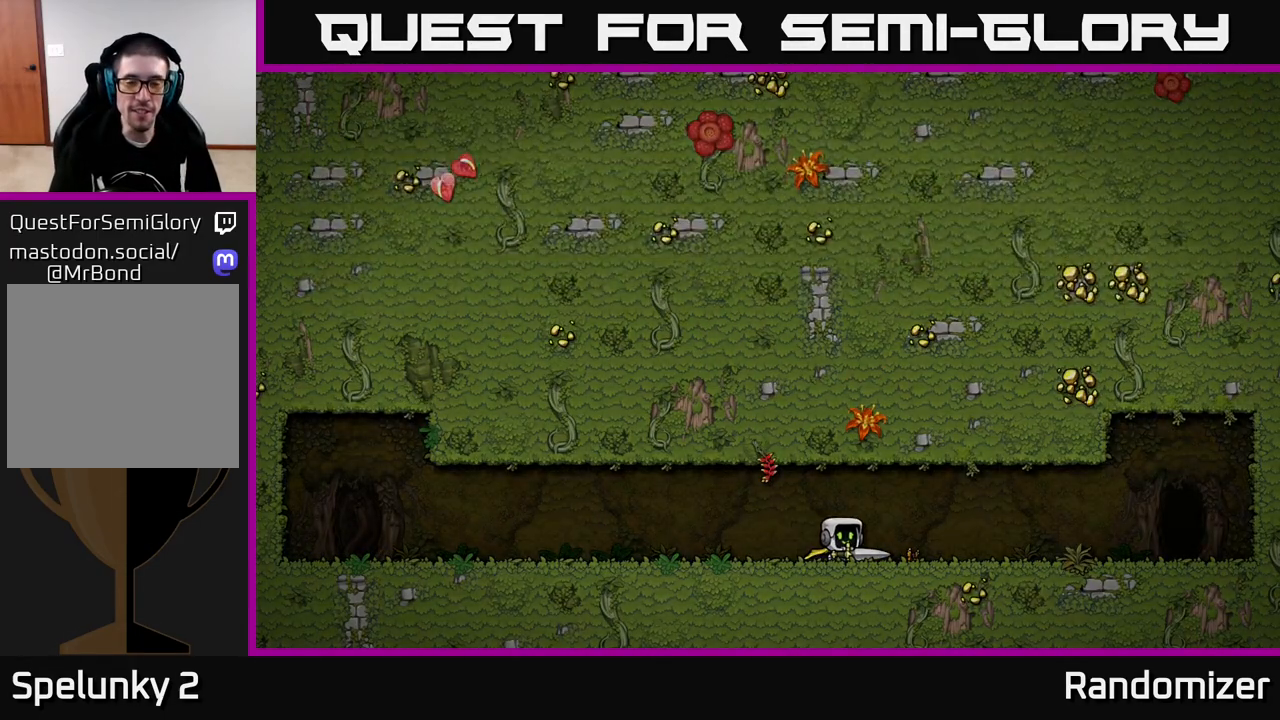
{"buttons": [], "left_stick": "center", "right_stick": "center", "events": [[67, "A", "up"]]}
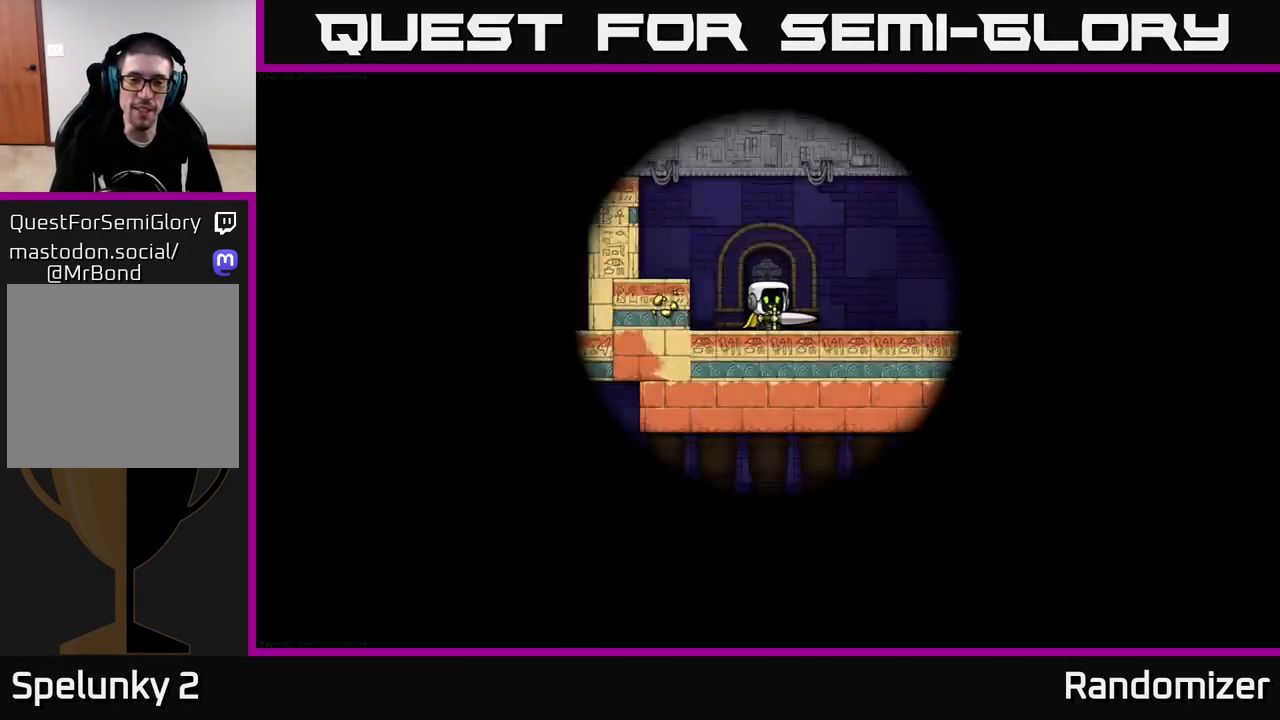
{"buttons": [], "left_stick": "center", "right_stick": "center", "events": []}
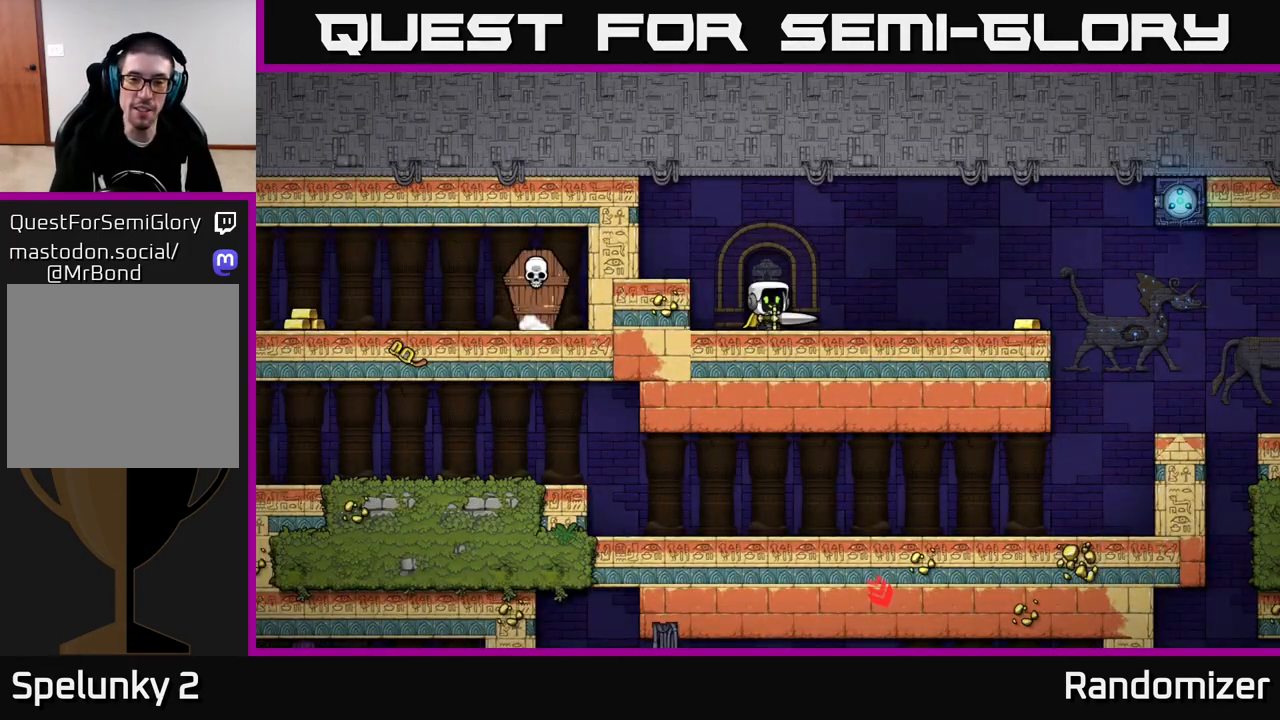
{"buttons": [], "left_stick": "right", "right_stick": "center", "events": [[67, "left_stick", "right"]]}
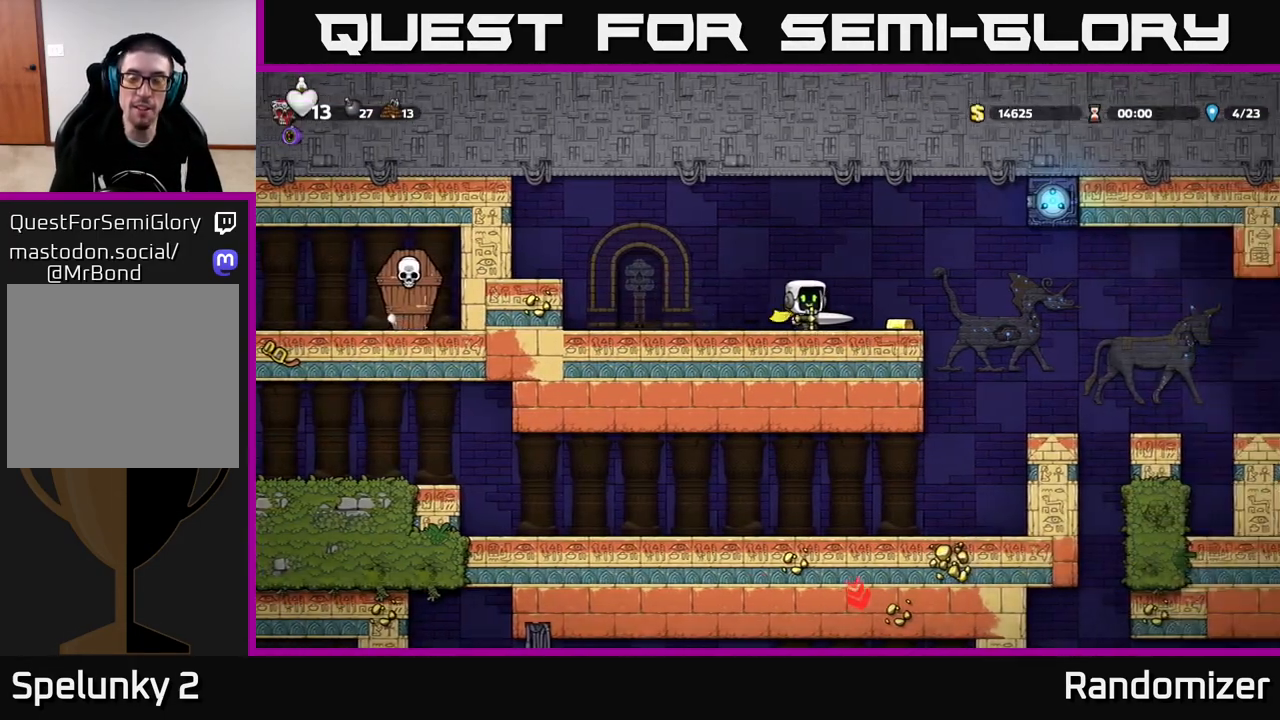
{"buttons": [], "left_stick": "center", "right_stick": "center", "events": [[367, "left_stick", "center"]]}
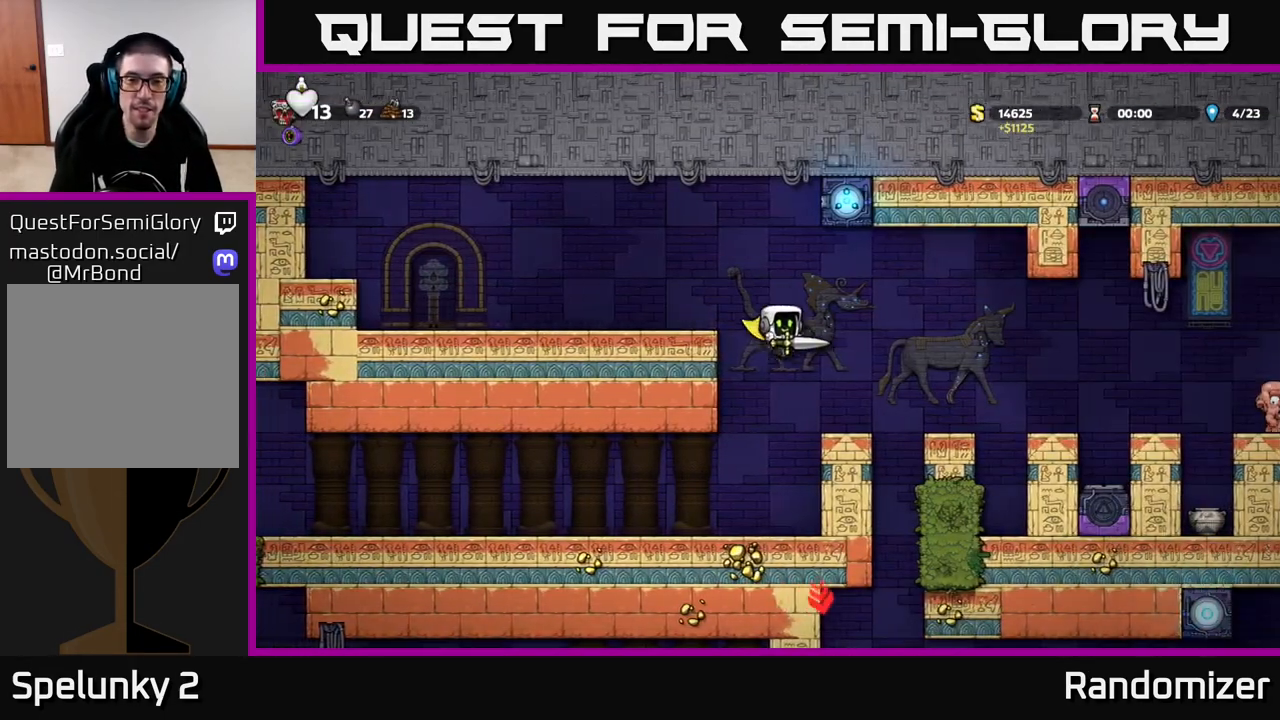
{"buttons": [], "left_stick": "center", "right_stick": "center", "events": []}
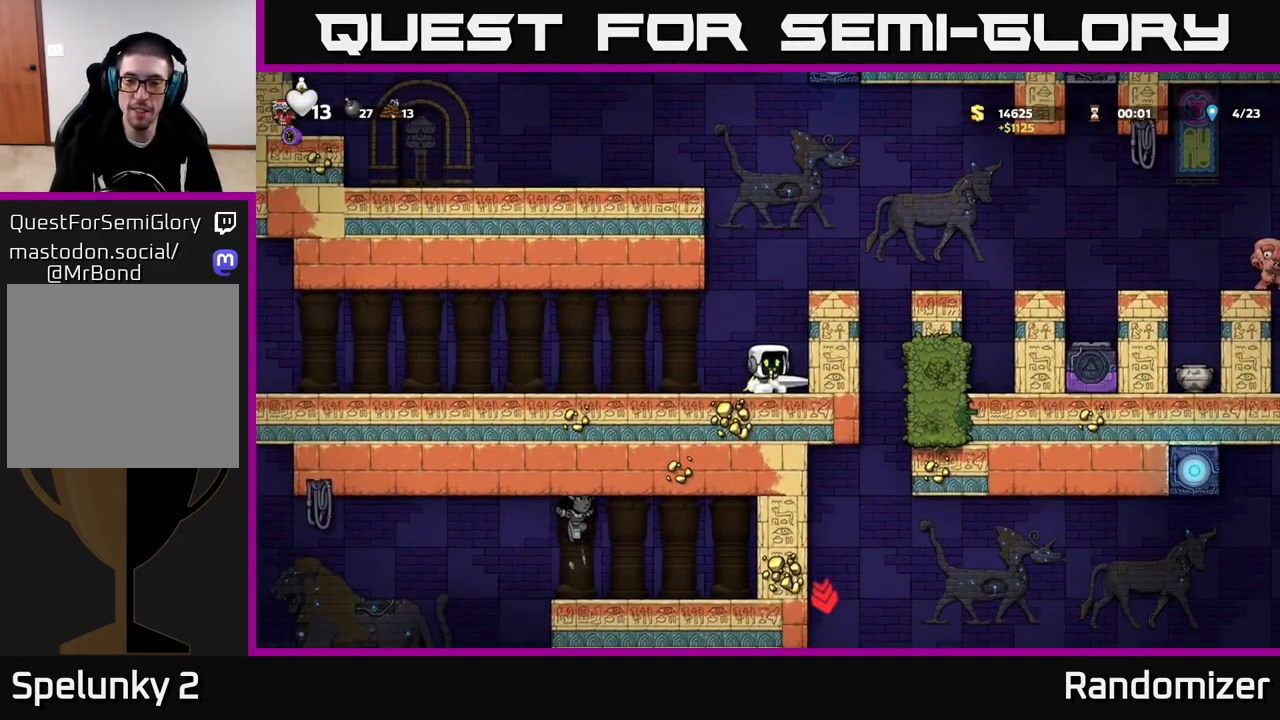
{"buttons": [], "left_stick": "center", "right_stick": "center", "events": [[83, "left_stick", "right"], [100, "A", "down"], [300, "A", "up"], [400, "left_stick", "center"]]}
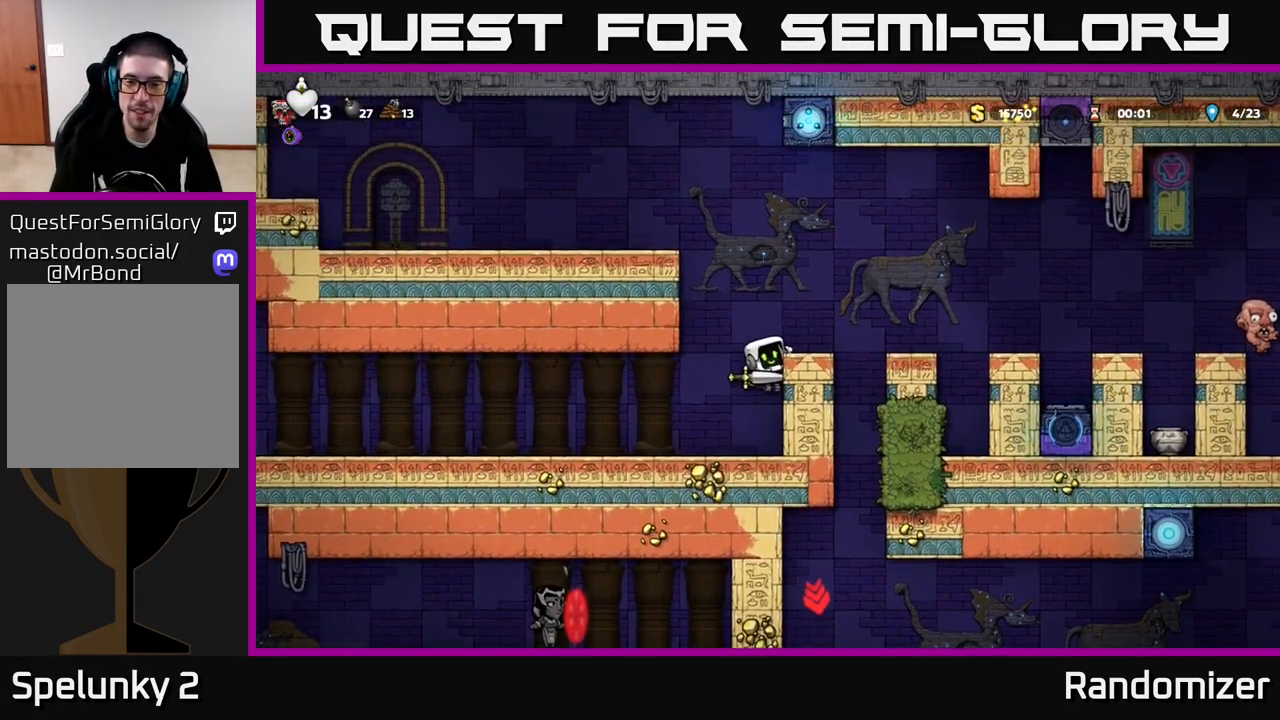
{"buttons": [], "left_stick": "center", "right_stick": "center", "events": [[83, "A", "down"], [200, "left_stick", "left"], [250, "A", "up"], [367, "left_stick", "center"]]}
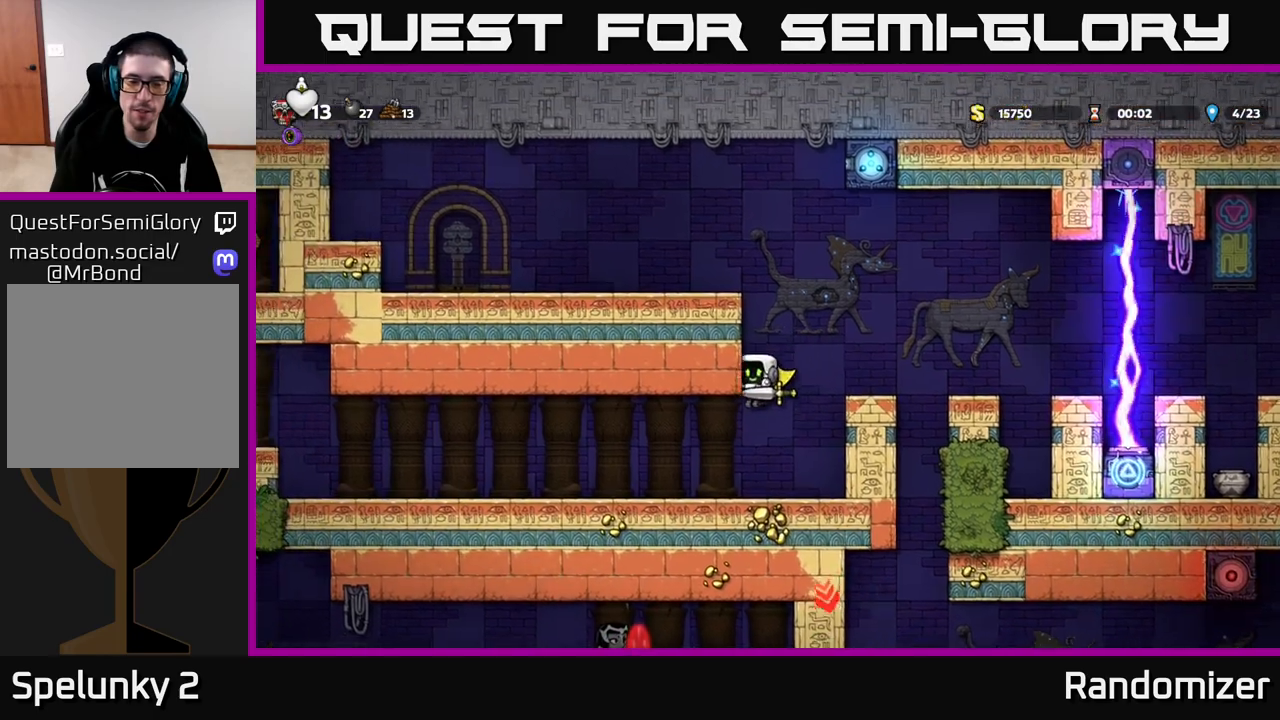
{"buttons": [], "left_stick": "left", "right_stick": "center", "events": [[17, "left_stick", "left"]]}
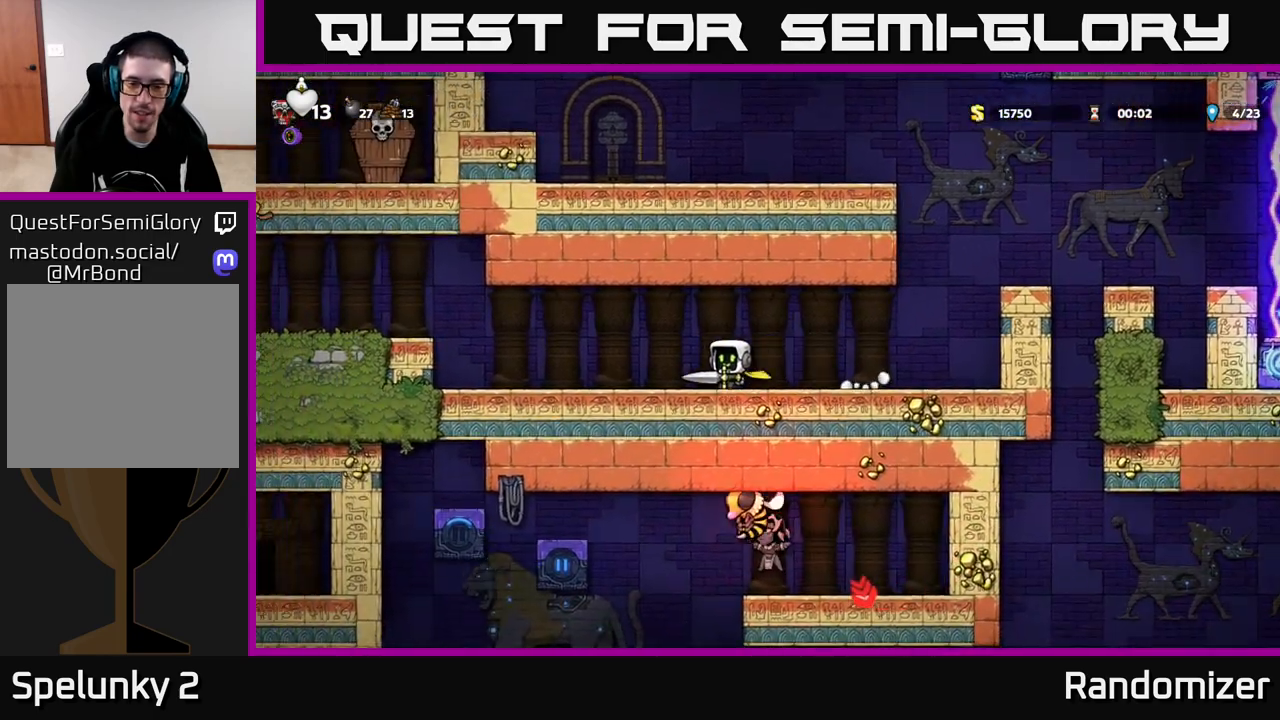
{"buttons": ["A"], "left_stick": "left", "right_stick": "center", "events": [[450, "A", "down"]]}
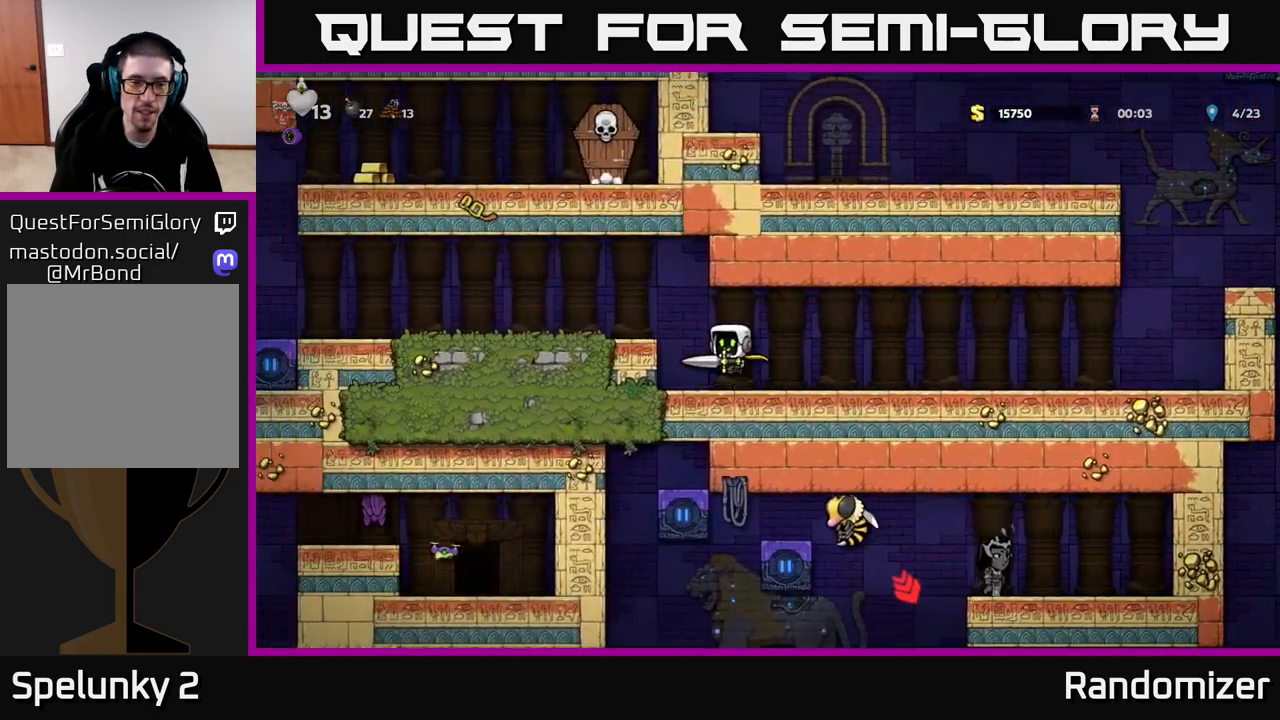
{"buttons": [], "left_stick": "left", "right_stick": "center", "events": [[200, "A", "up"]]}
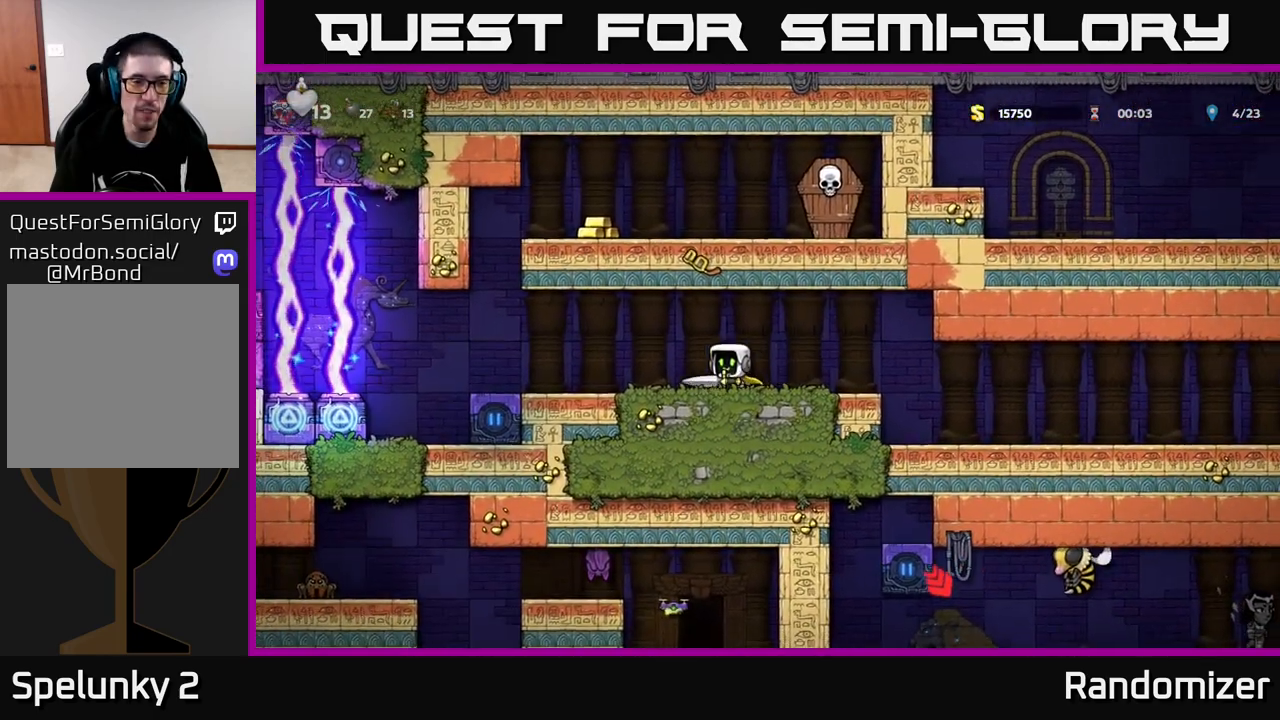
{"buttons": [], "left_stick": "center", "right_stick": "center", "events": [[183, "left_stick", "center"]]}
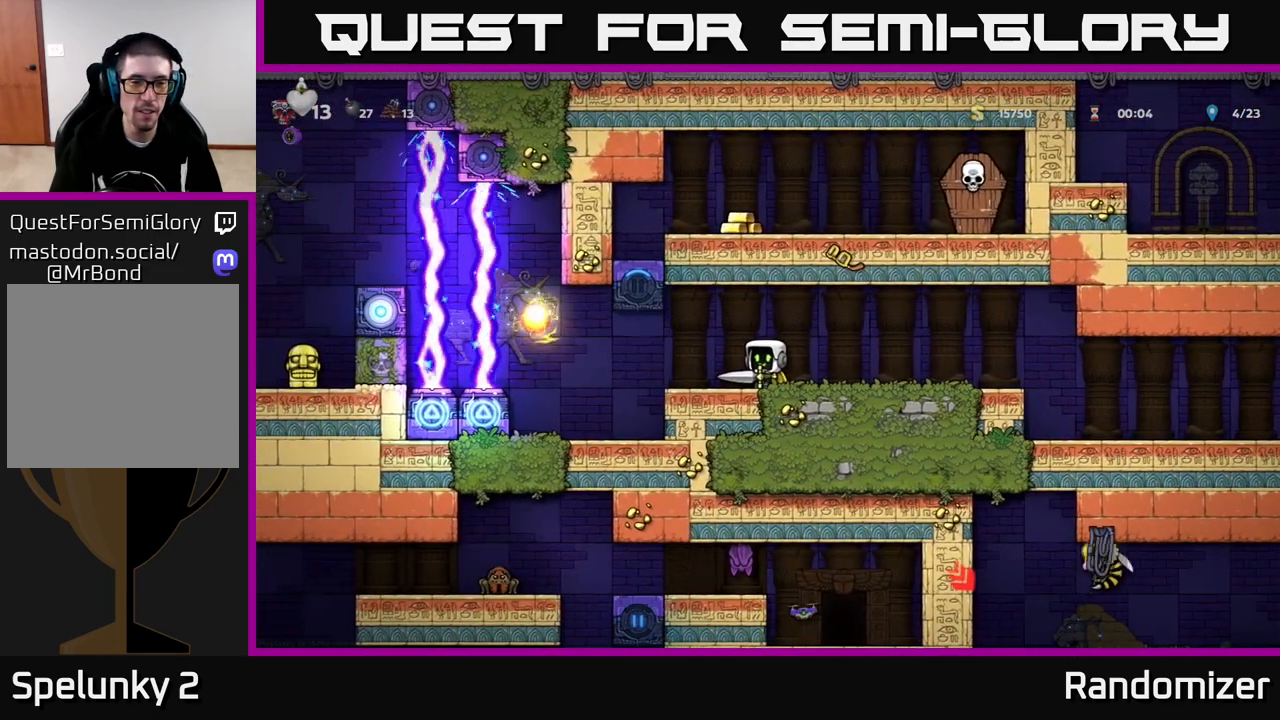
{"buttons": [], "left_stick": "center", "right_stick": "center", "events": []}
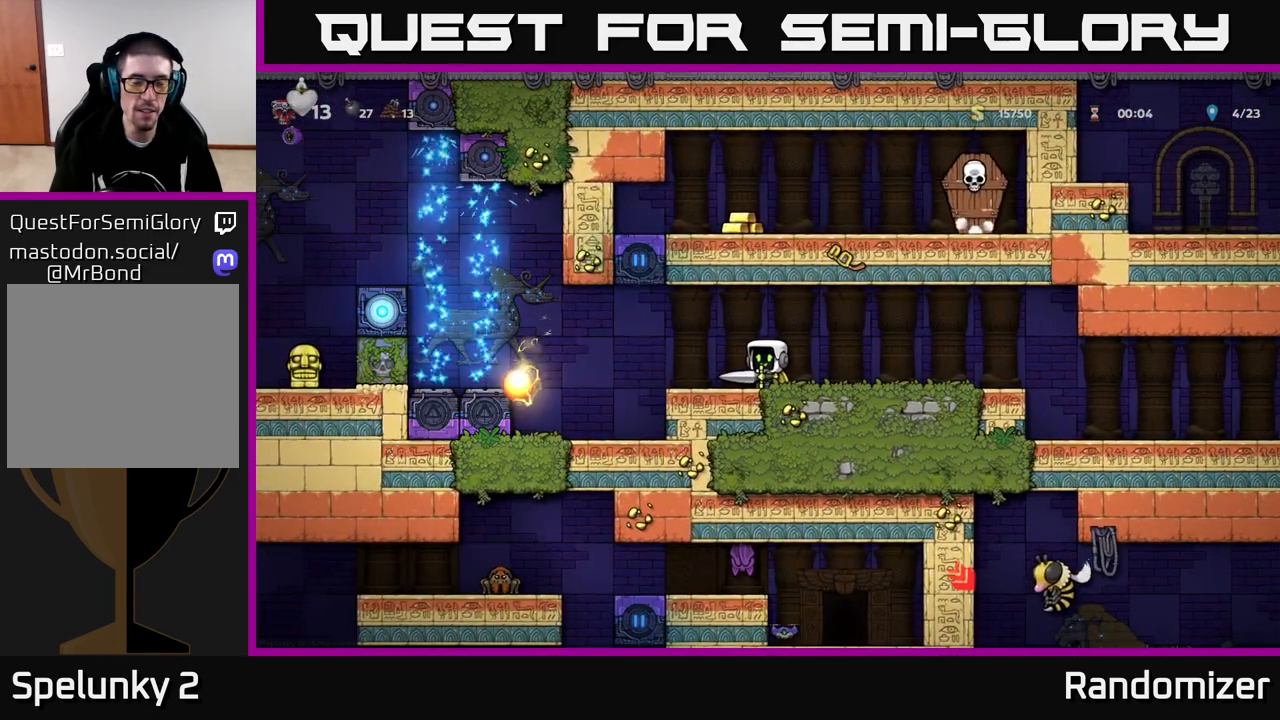
{"buttons": [], "left_stick": "center", "right_stick": "center", "events": []}
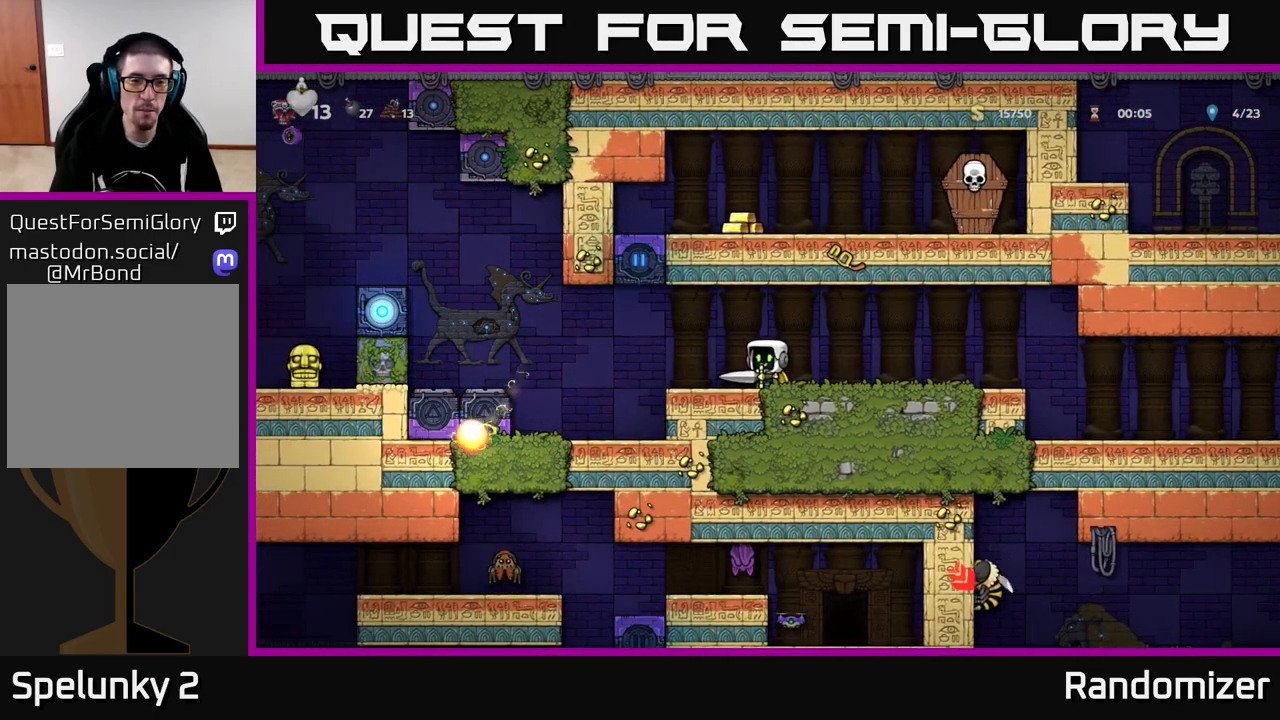
{"buttons": [], "left_stick": "center", "right_stick": "center", "events": []}
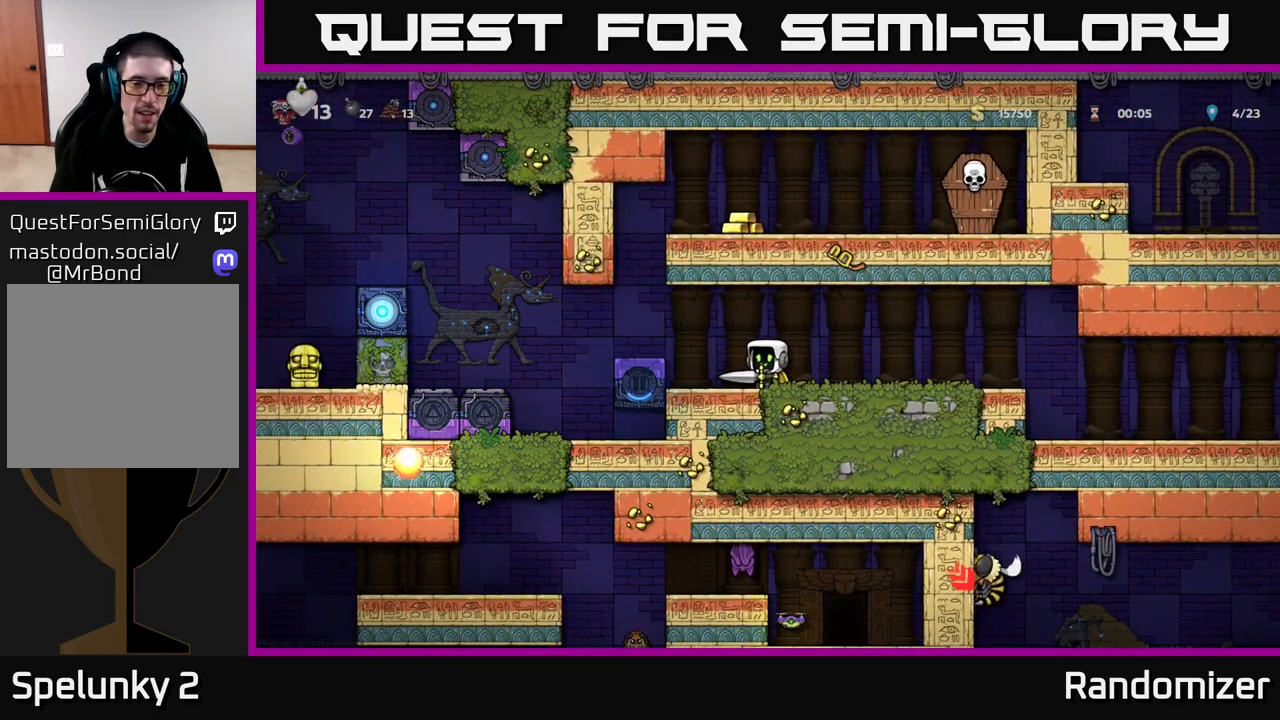
{"buttons": [], "left_stick": "center", "right_stick": "center", "events": [[33, "left_stick", "left"], [50, "A", "down"], [133, "A", "up"], [317, "left_stick", "center"]]}
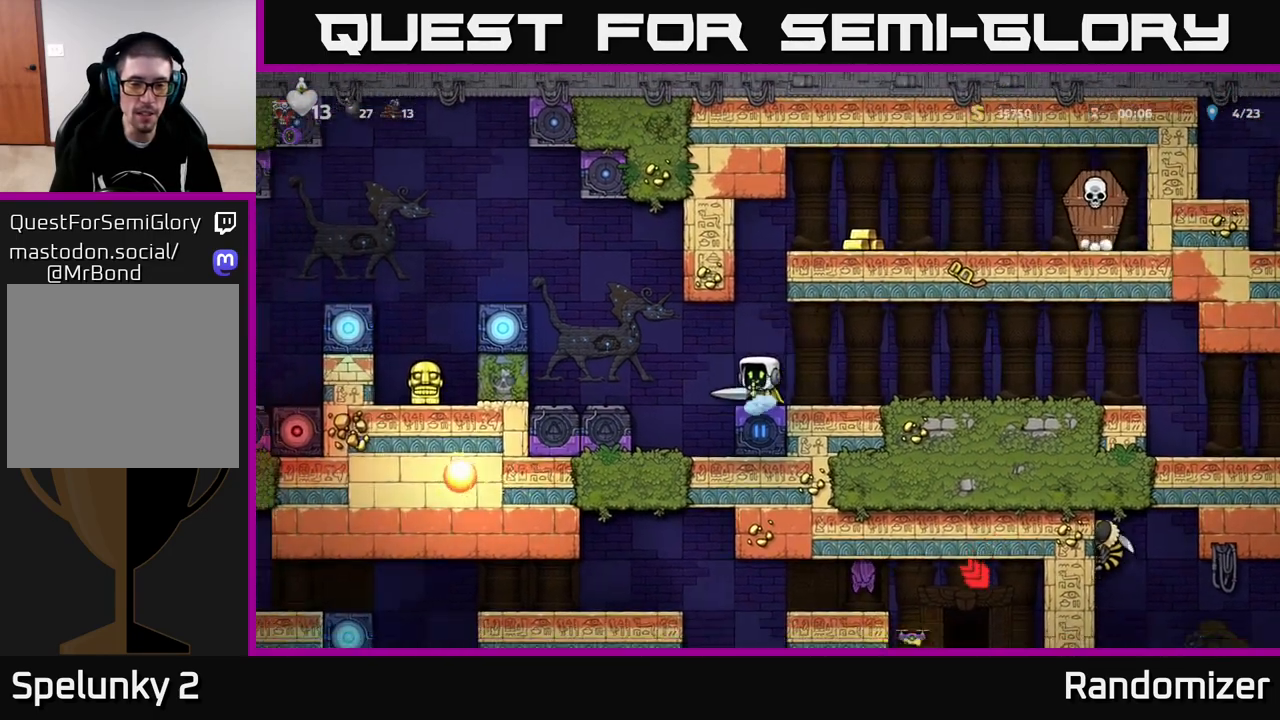
{"buttons": [], "left_stick": "center", "right_stick": "center", "events": []}
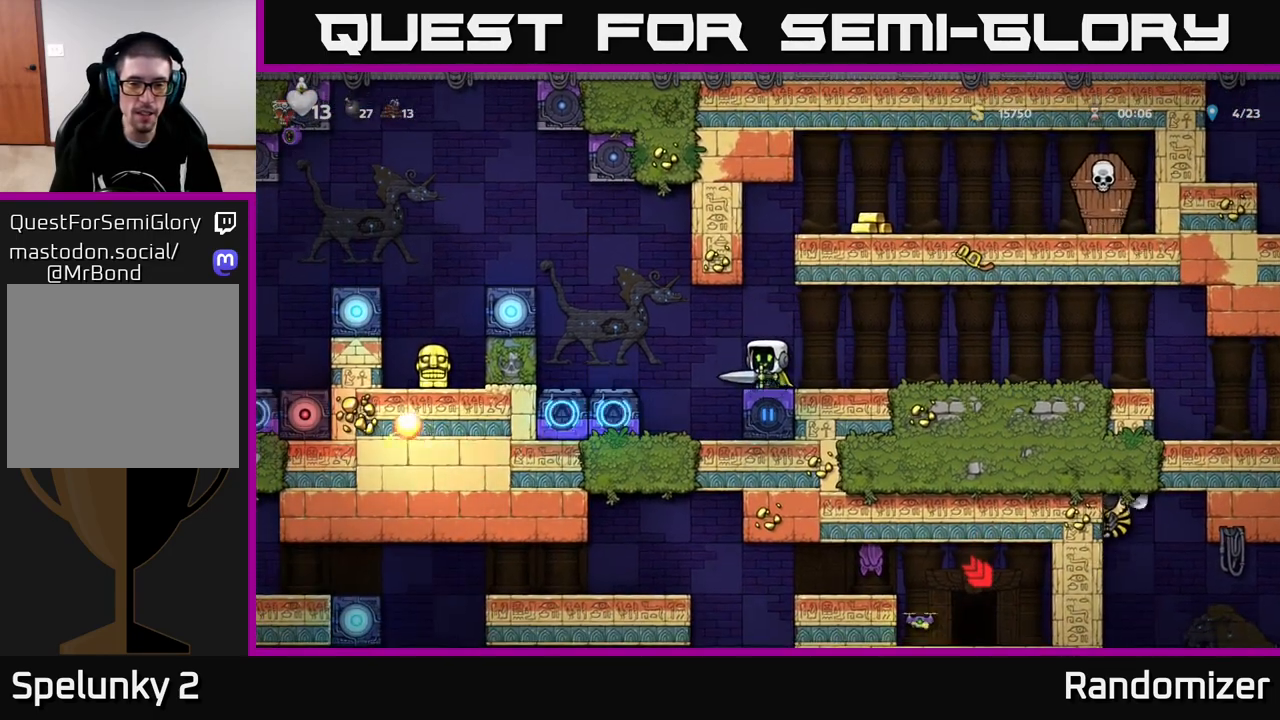
{"buttons": [], "left_stick": "center", "right_stick": "center", "events": []}
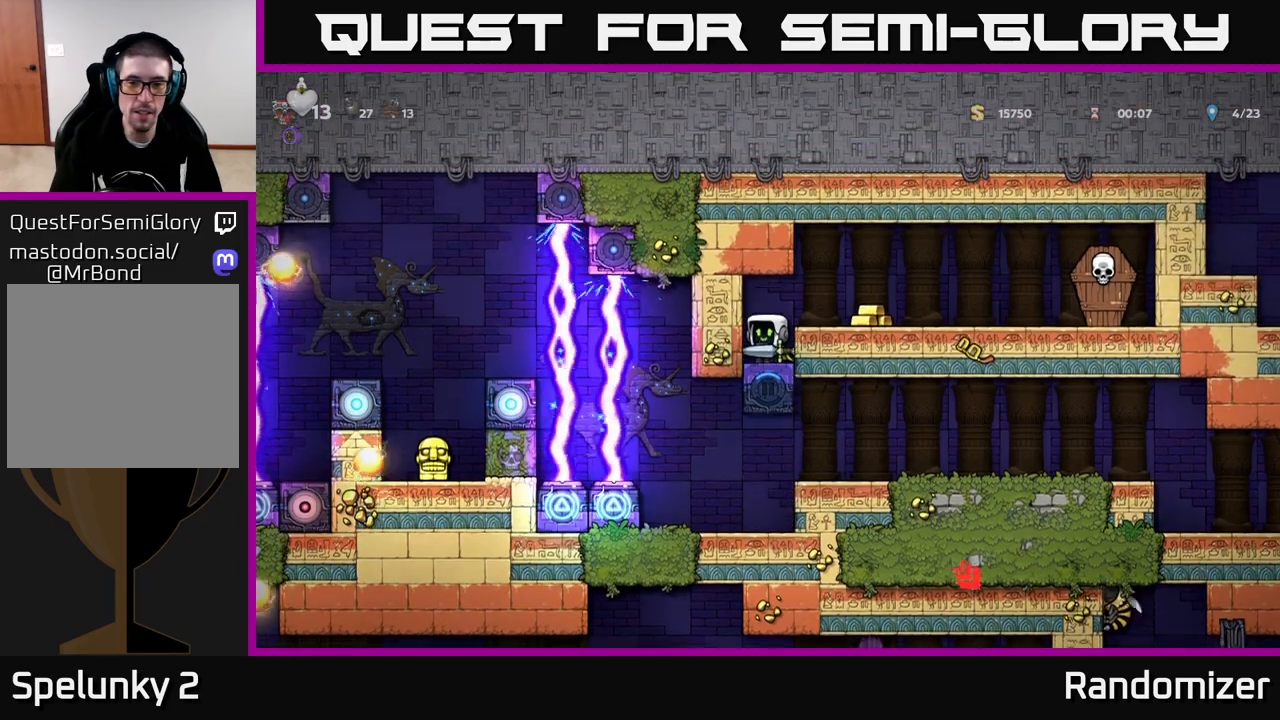
{"buttons": ["X"], "left_stick": "right", "right_stick": "center", "events": [[83, "left_stick", "right"], [467, "X", "down"]]}
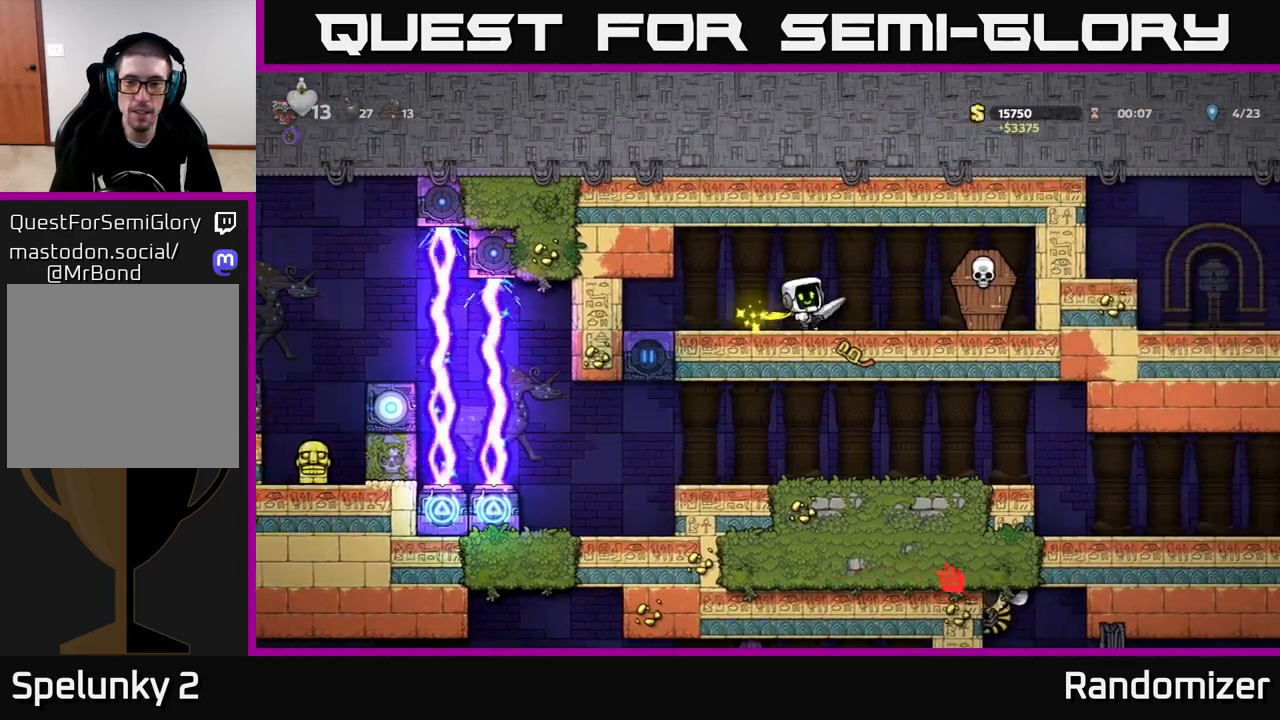
{"buttons": [], "left_stick": "left", "right_stick": "center", "events": [[83, "X", "up"], [233, "A", "down"], [233, "left_stick", "left"], [350, "A", "up"]]}
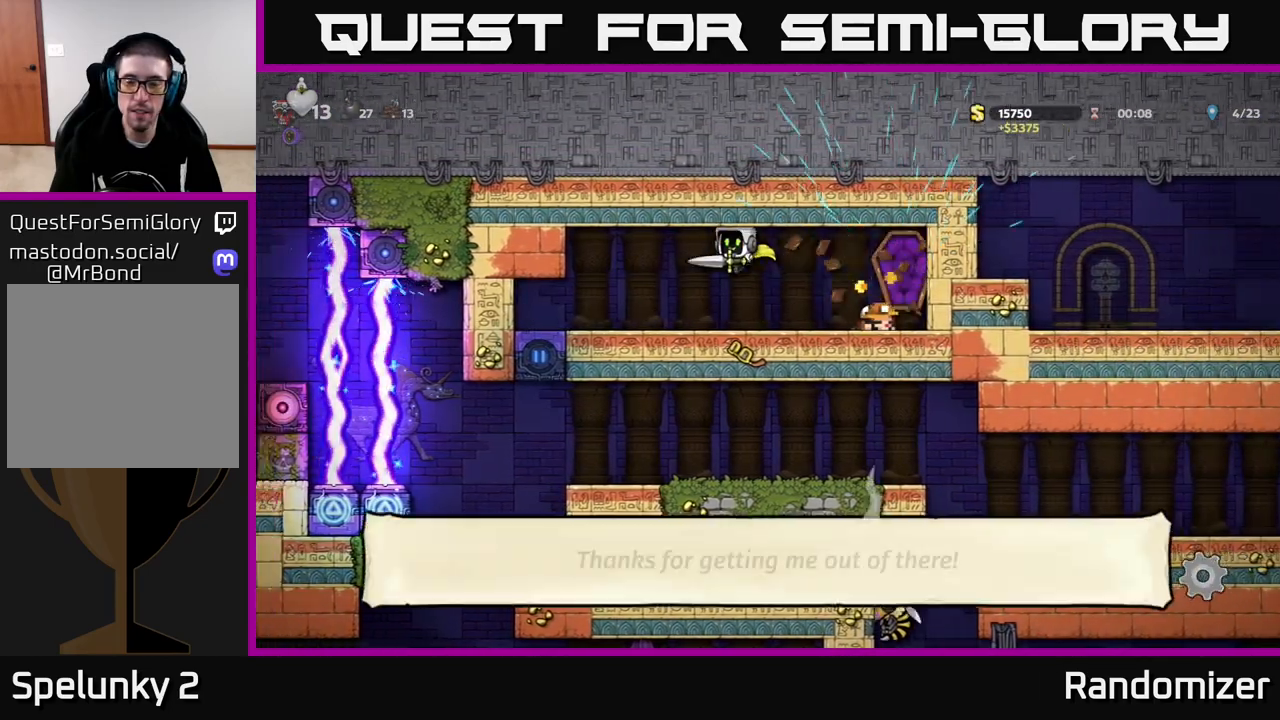
{"buttons": [], "left_stick": "center", "right_stick": "center", "events": [[50, "left_stick", "center"], [183, "left_stick", "left"], [500, "left_stick", "center"]]}
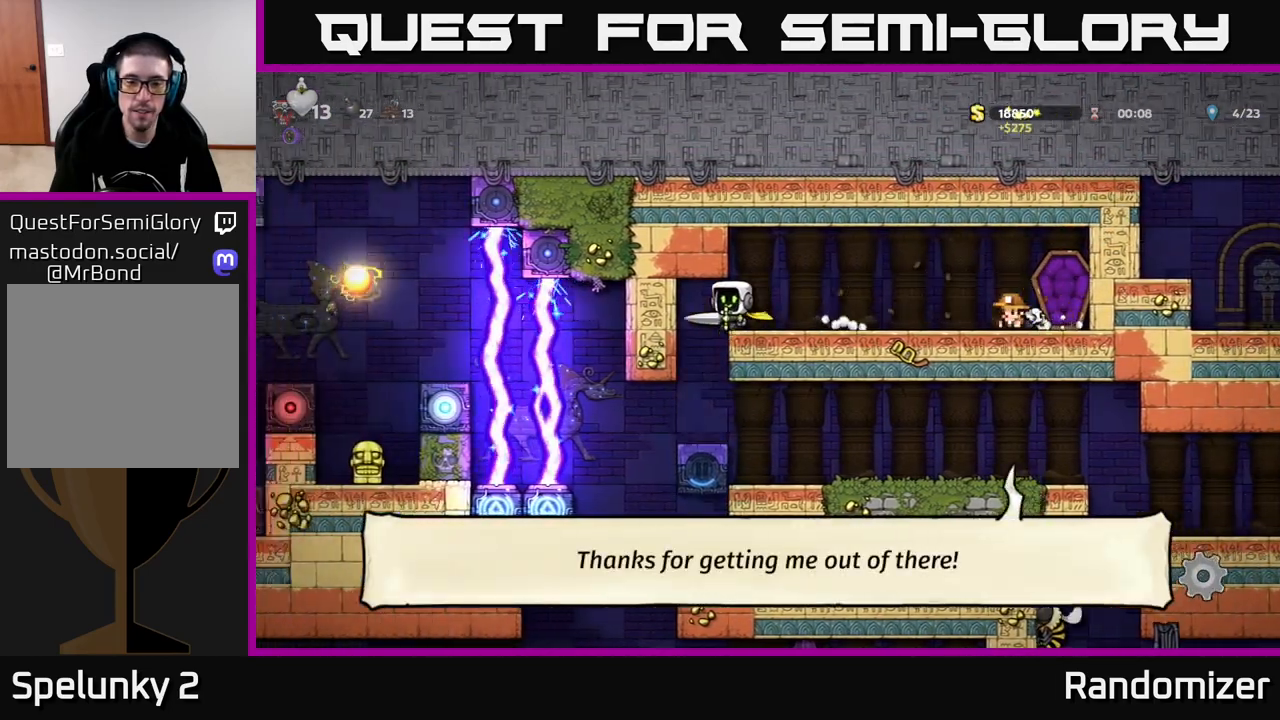
{"buttons": [], "left_stick": "center", "right_stick": "center", "events": []}
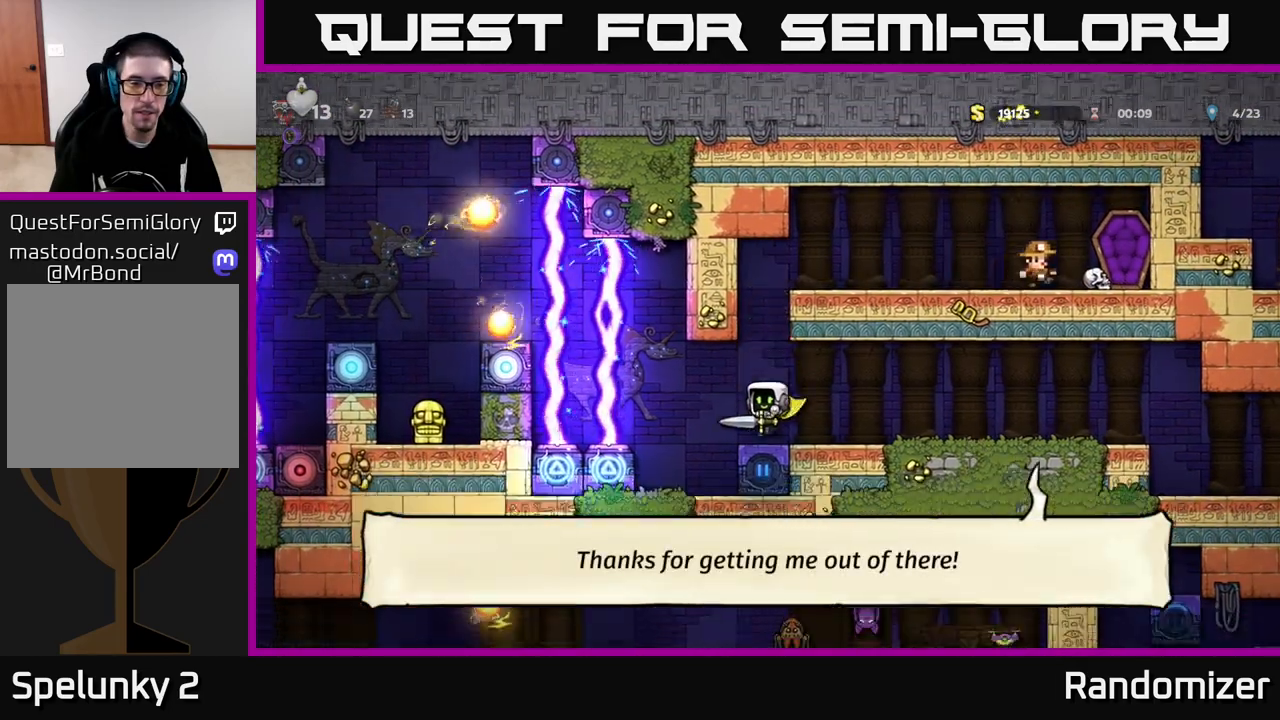
{"buttons": [], "left_stick": "right", "right_stick": "center", "events": [[33, "left_stick", "right"]]}
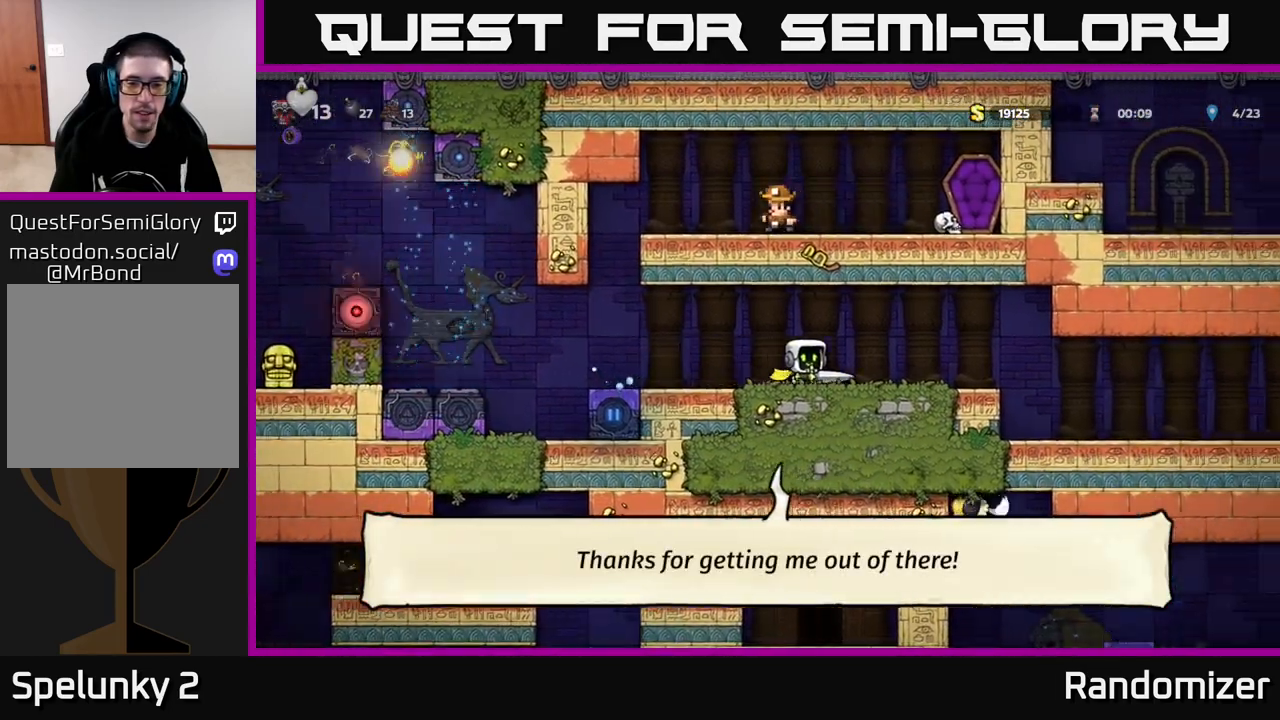
{"buttons": [], "left_stick": "right", "right_stick": "center", "events": []}
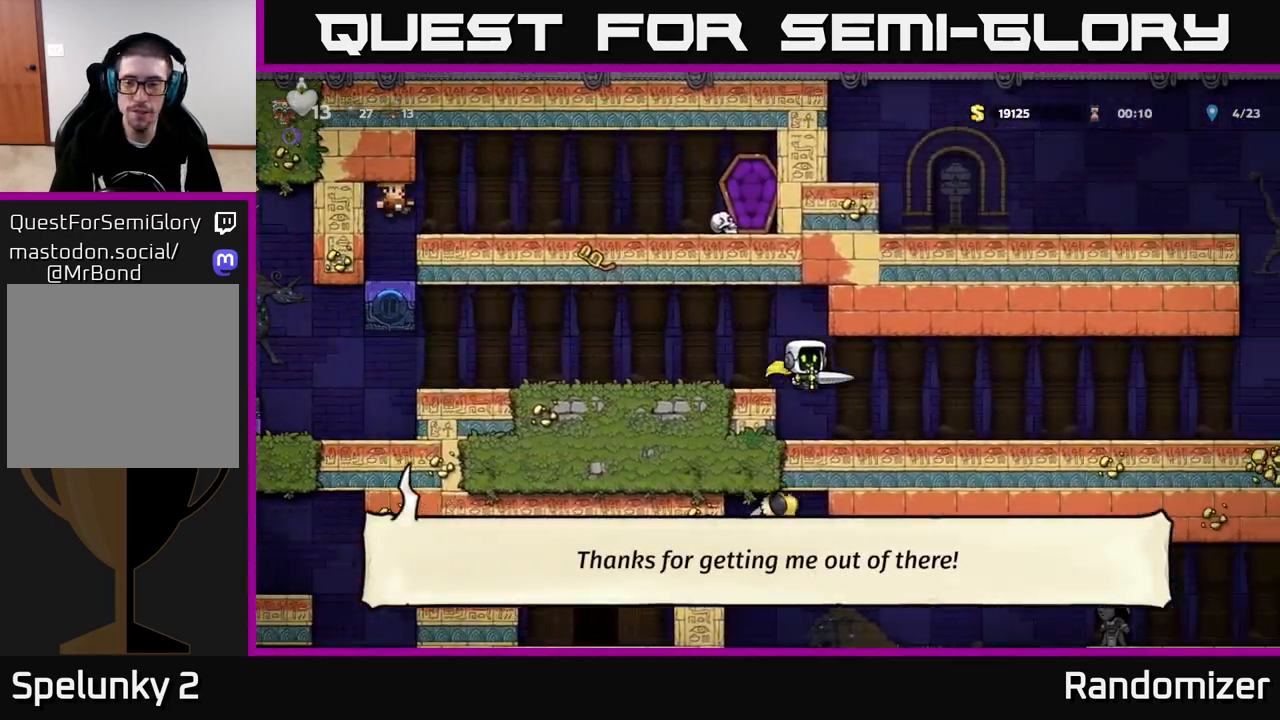
{"buttons": [], "left_stick": "right", "right_stick": "center", "events": []}
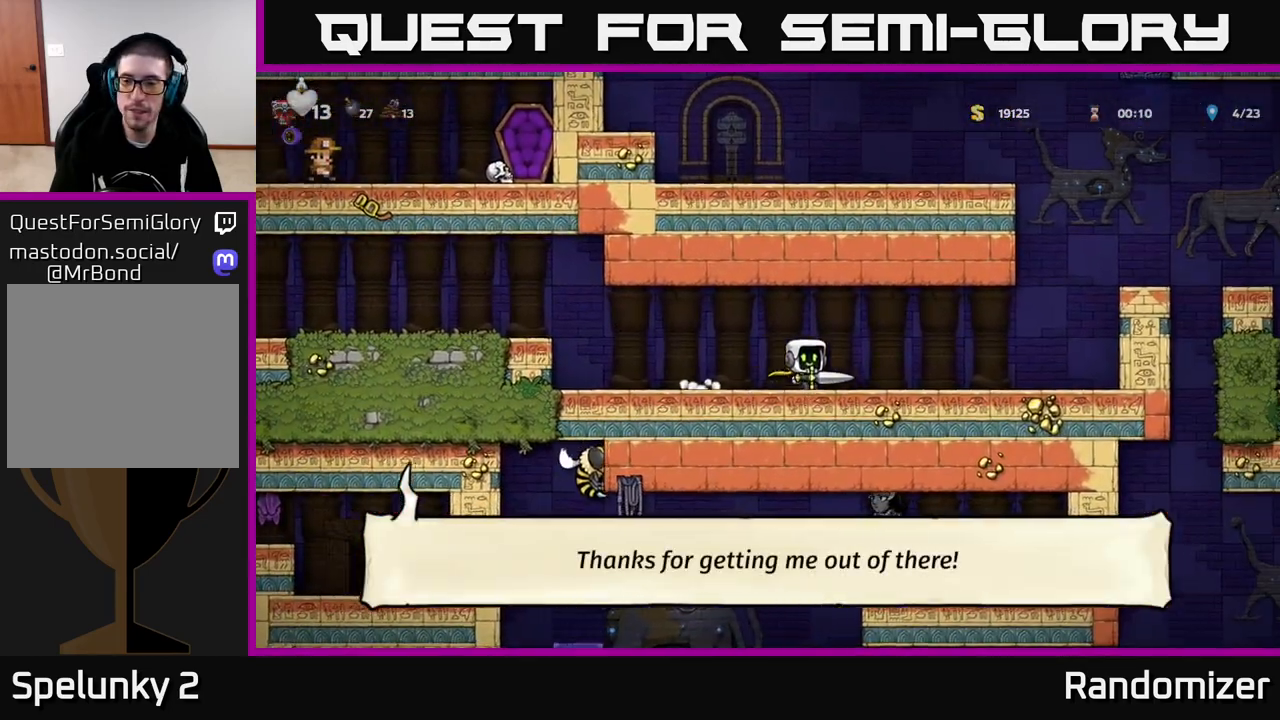
{"buttons": ["A"], "left_stick": "right", "right_stick": "center", "events": [[450, "A", "down"]]}
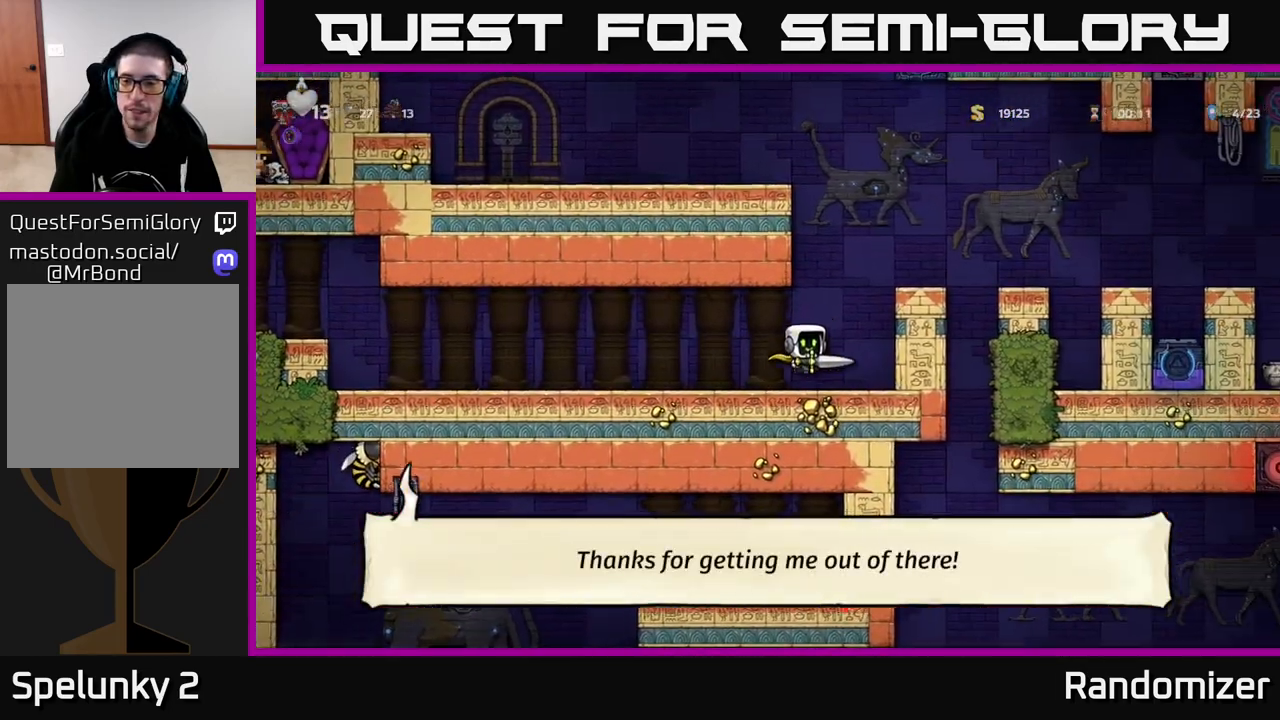
{"buttons": [], "left_stick": "right", "right_stick": "center", "events": [[117, "A", "up"], [317, "A", "down"], [450, "A", "up"]]}
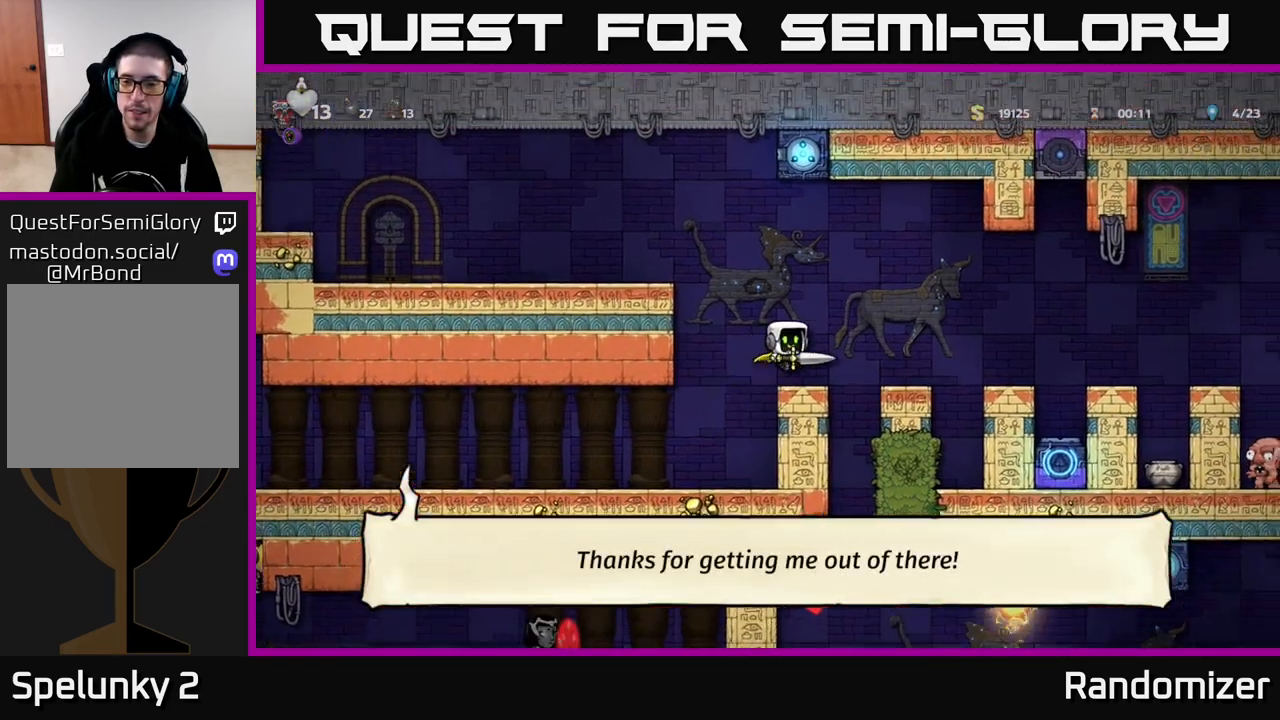
{"buttons": [], "left_stick": "center", "right_stick": "center", "events": [[67, "left_stick", "center"]]}
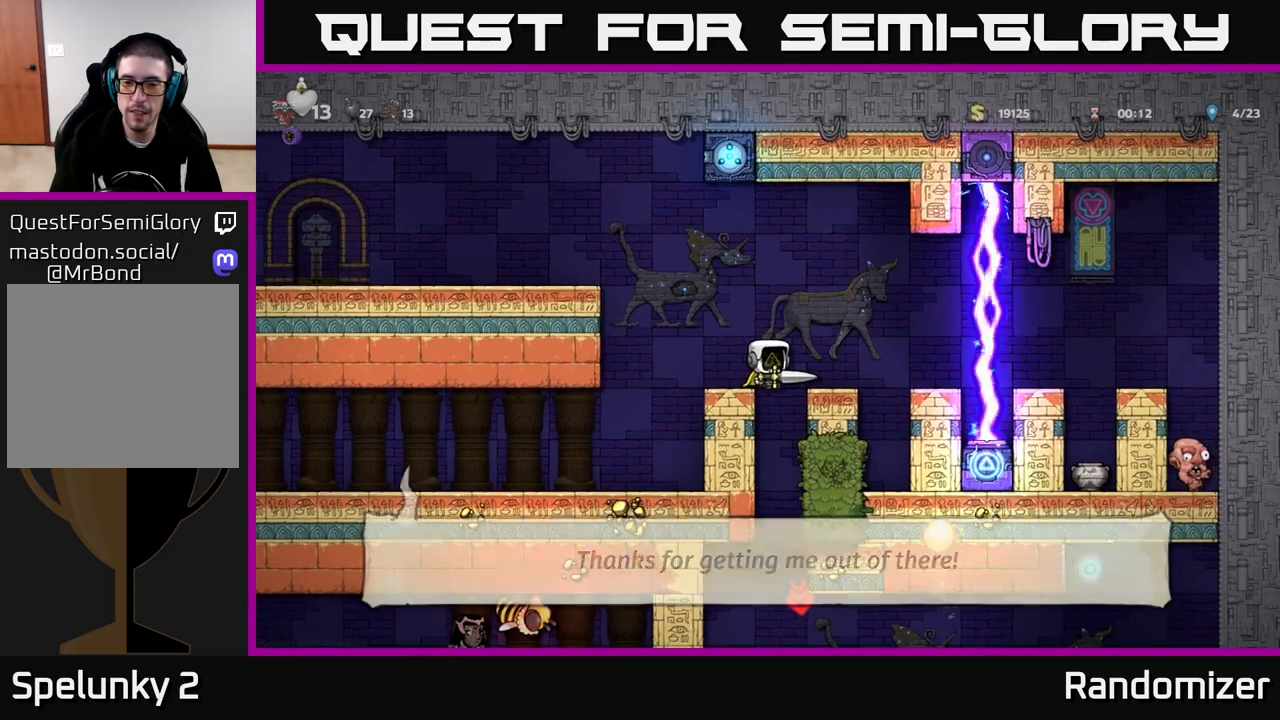
{"buttons": [], "left_stick": "center", "right_stick": "center", "events": [[50, "left_stick", "right"], [133, "left_stick", "center"]]}